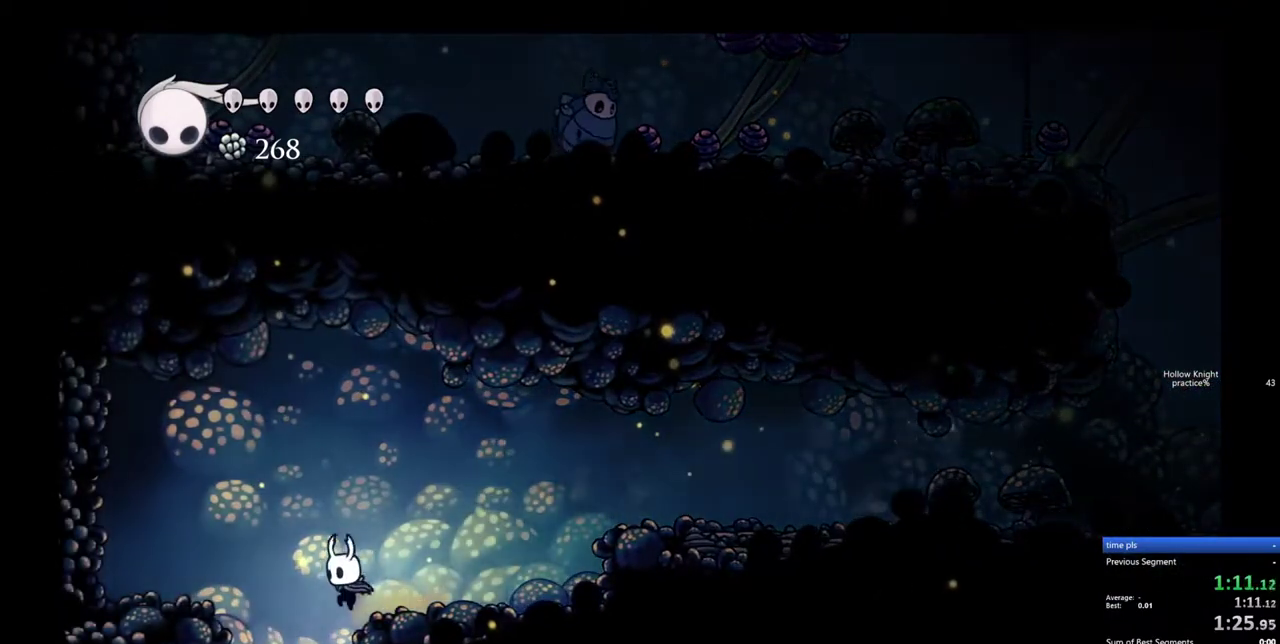
Gameplay with keyboard; each line is a JSON object with the keys held at the frame after it. "events" lists presses ("down") and releases ("up") of "cdash", "dash", "dnail", "down", "heal", "inv", "jump", "left", "nail", "right", "spell" and "up" between this image and that frame as [ms after this image, input, new state], when the widget could be followed in between. No other keys are recorded. Mouse input is not recorded. Key names are as the overlay labels them; some are game actions (e.g. jump) rather than physical keys.
{"keys": [], "events": [[83, "left", "up"]]}
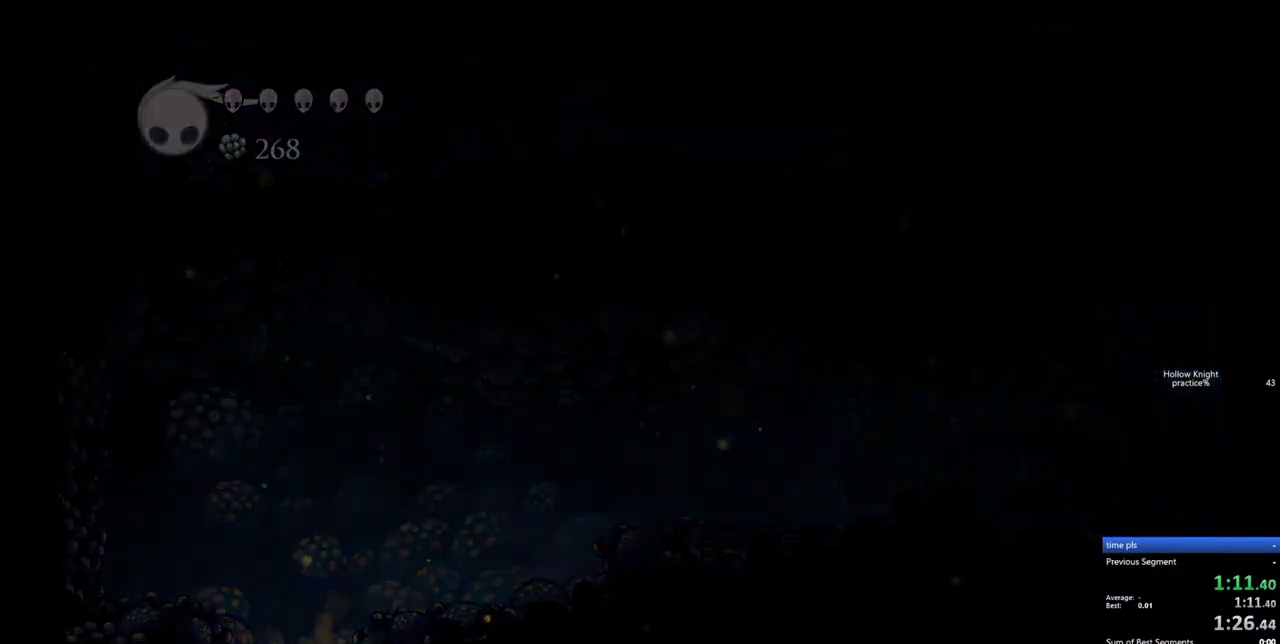
{"keys": [], "events": []}
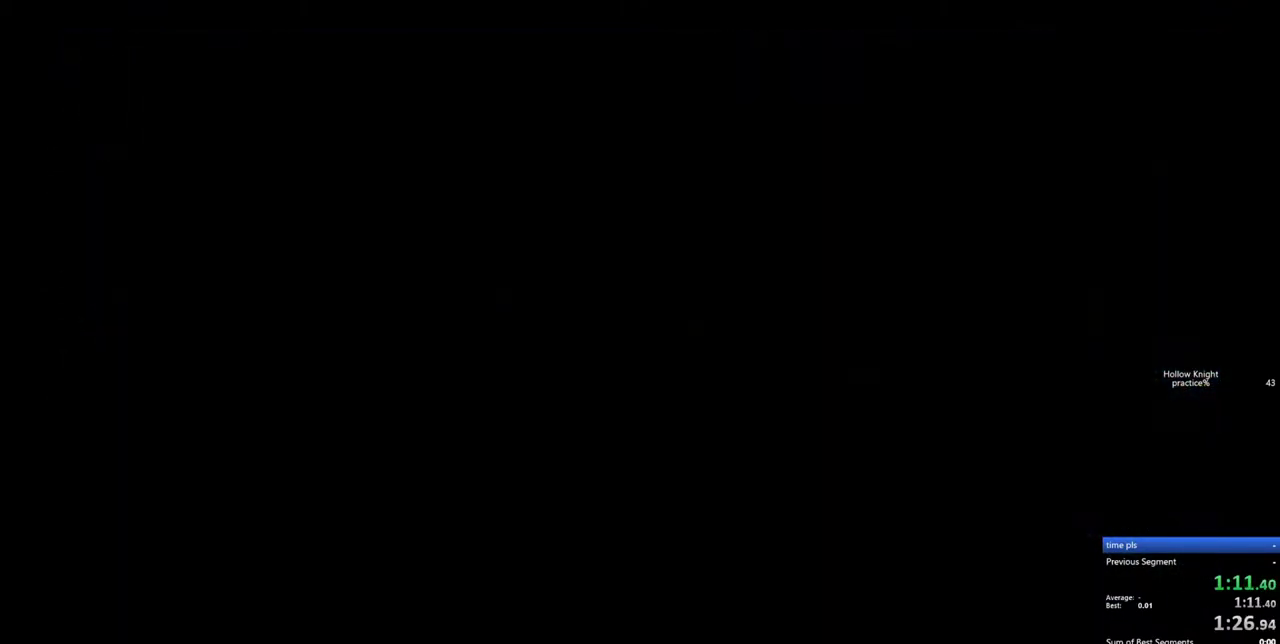
{"keys": [], "events": []}
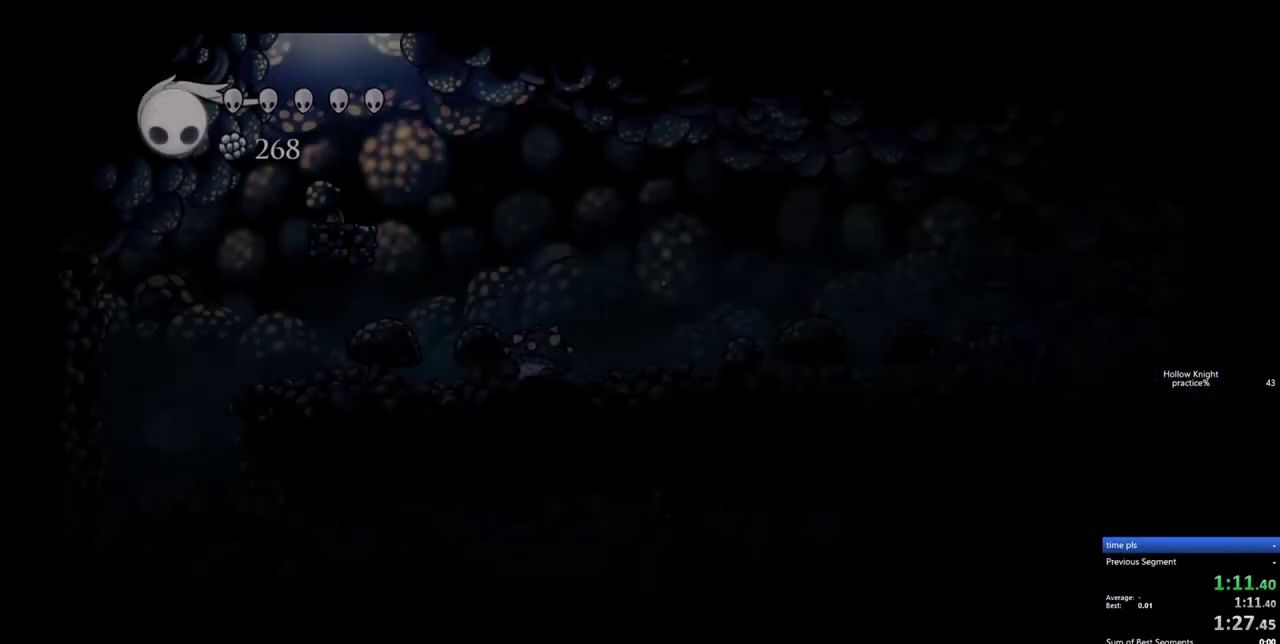
{"keys": ["left"], "events": [[267, "left", "down"]]}
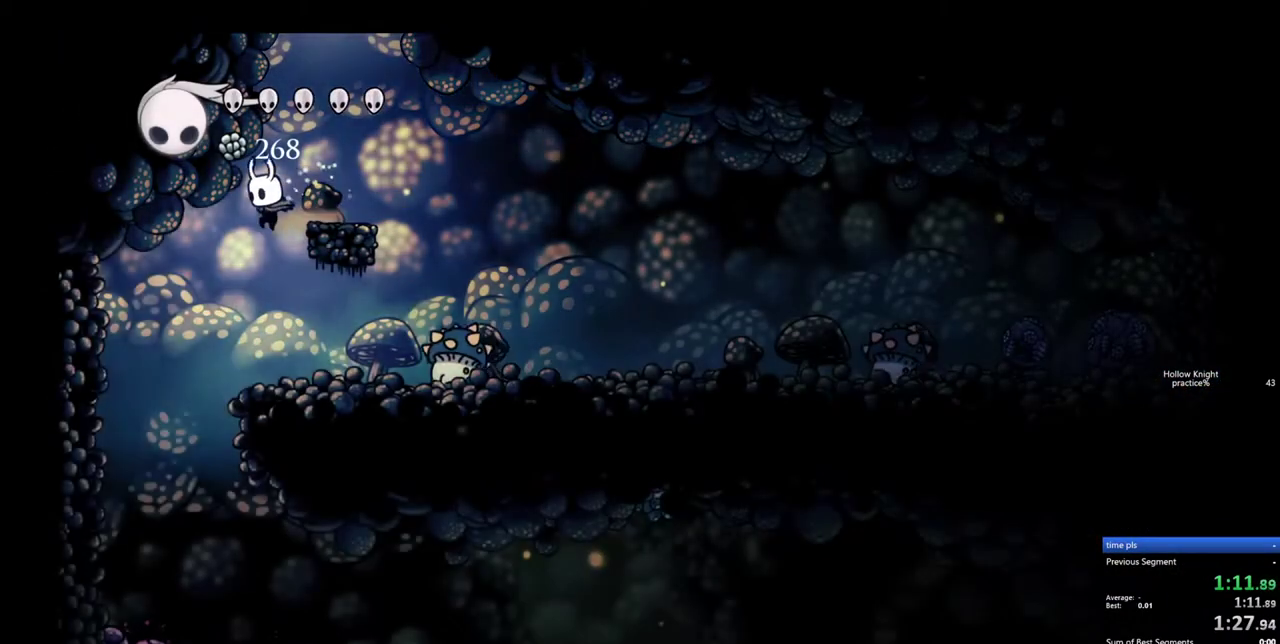
{"keys": ["right"], "events": [[200, "left", "up"], [433, "right", "down"]]}
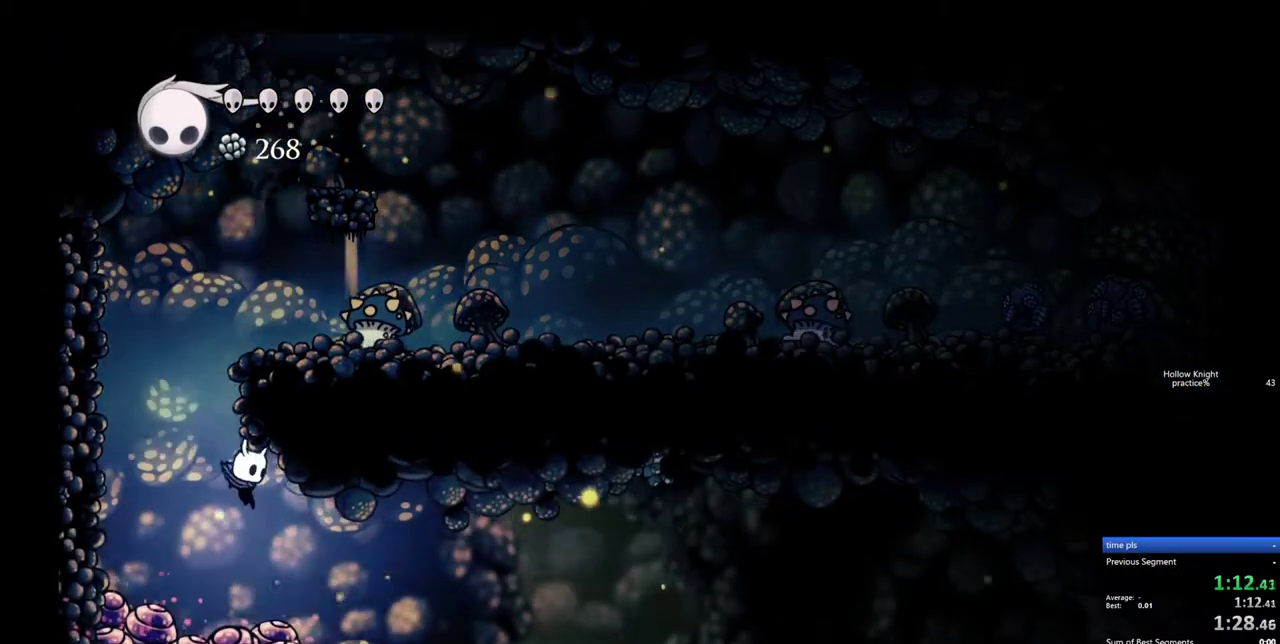
{"keys": ["right"], "events": [[117, "dash", "down"], [250, "dash", "up"]]}
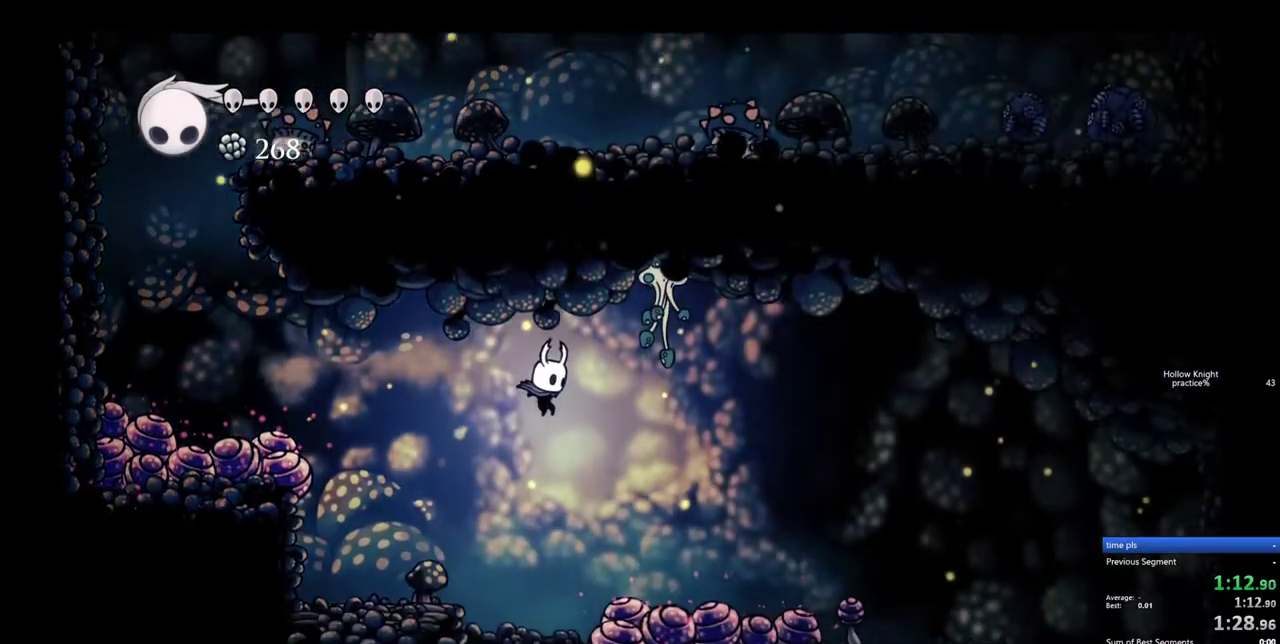
{"keys": ["right"], "events": [[367, "dash", "down"], [500, "dash", "up"]]}
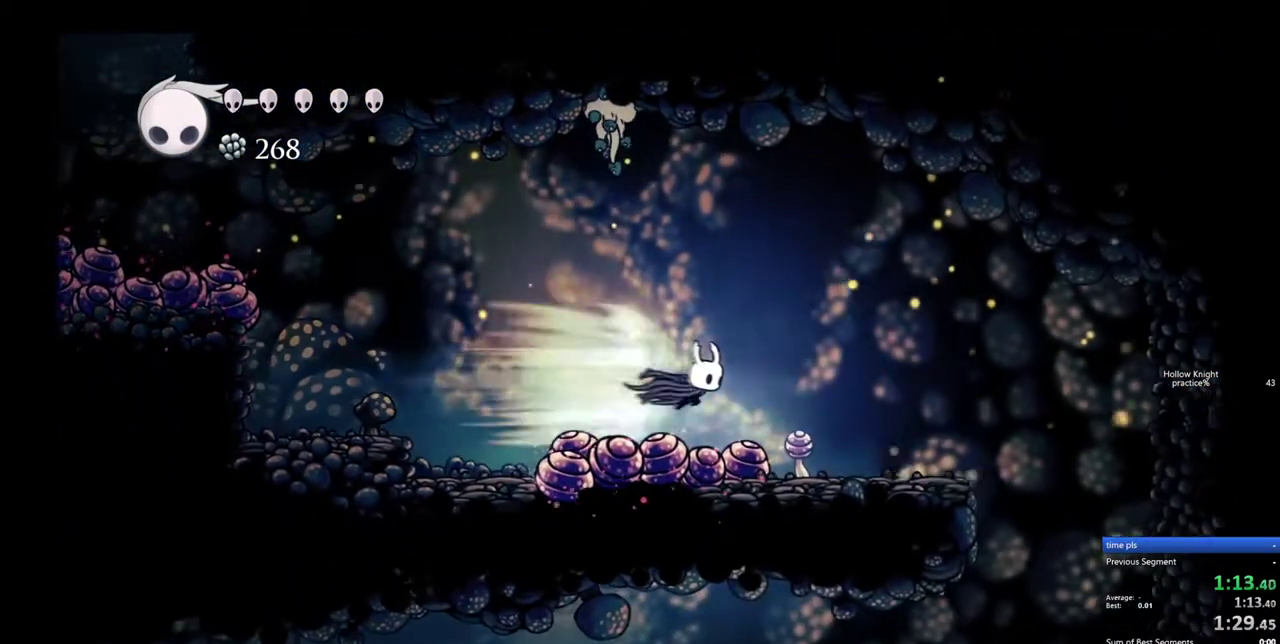
{"keys": ["right"], "events": []}
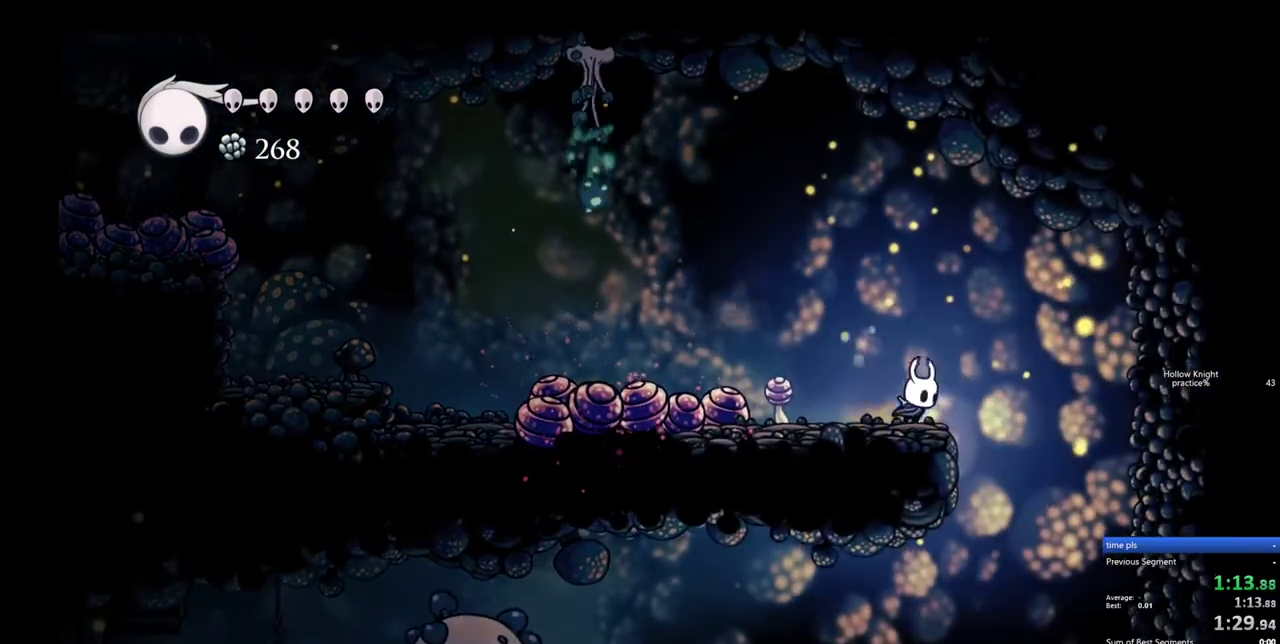
{"keys": [], "events": [[217, "right", "up"]]}
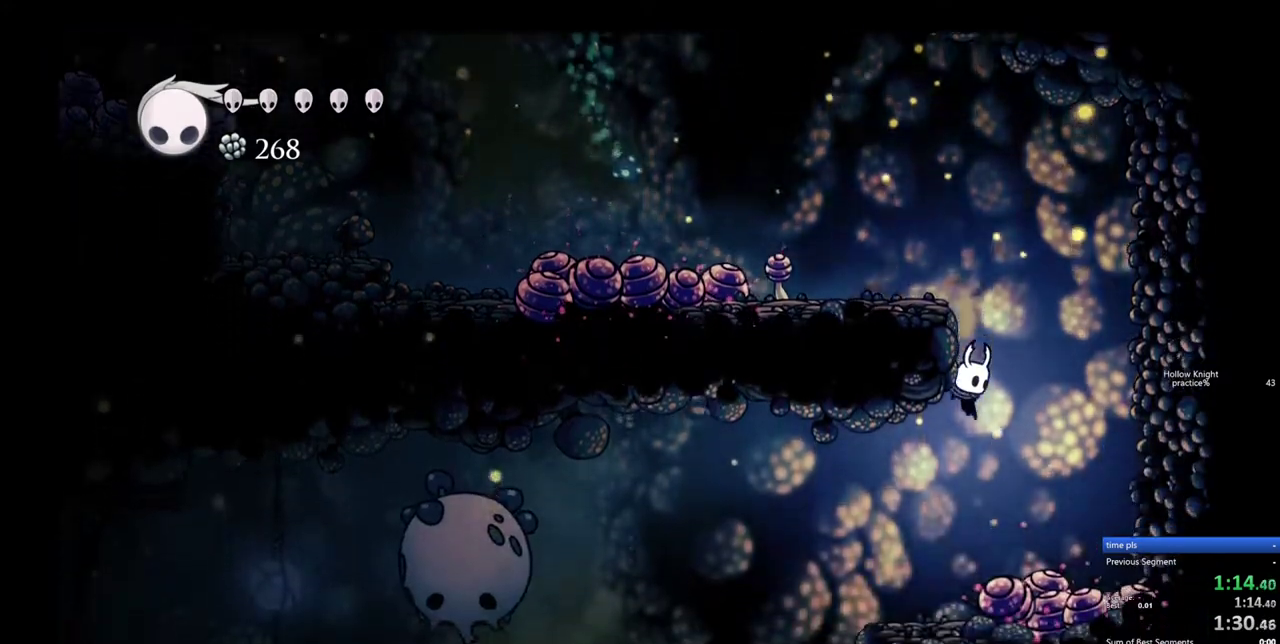
{"keys": [], "events": [[133, "left", "down"], [467, "left", "up"]]}
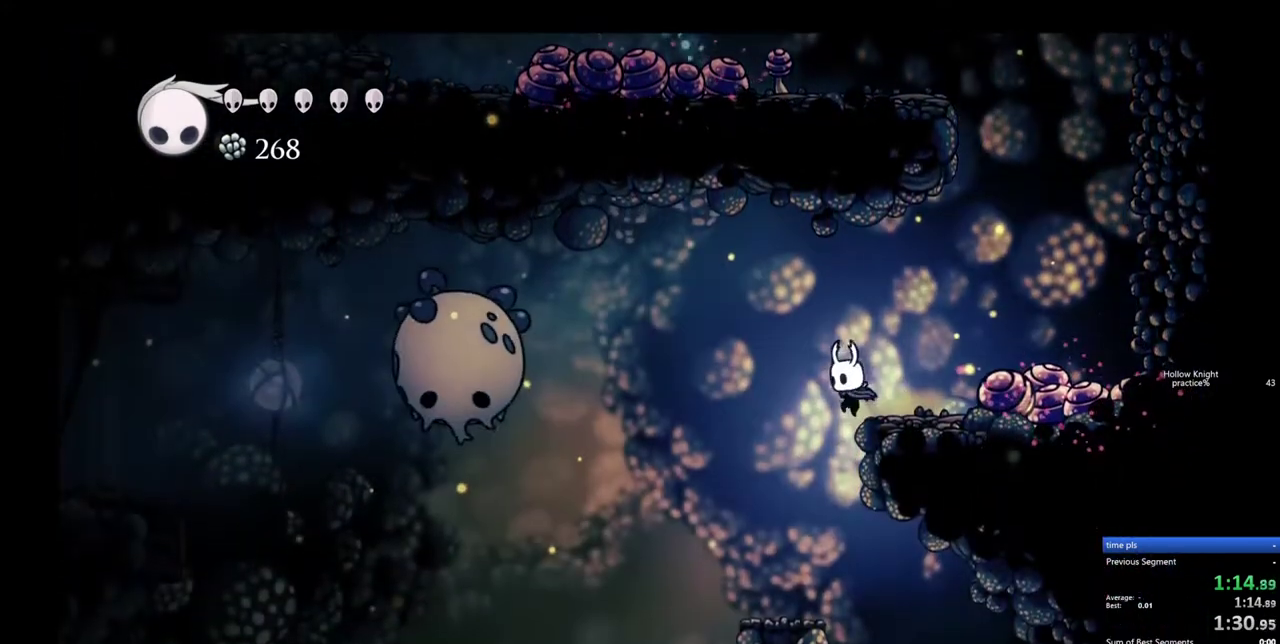
{"keys": [], "events": []}
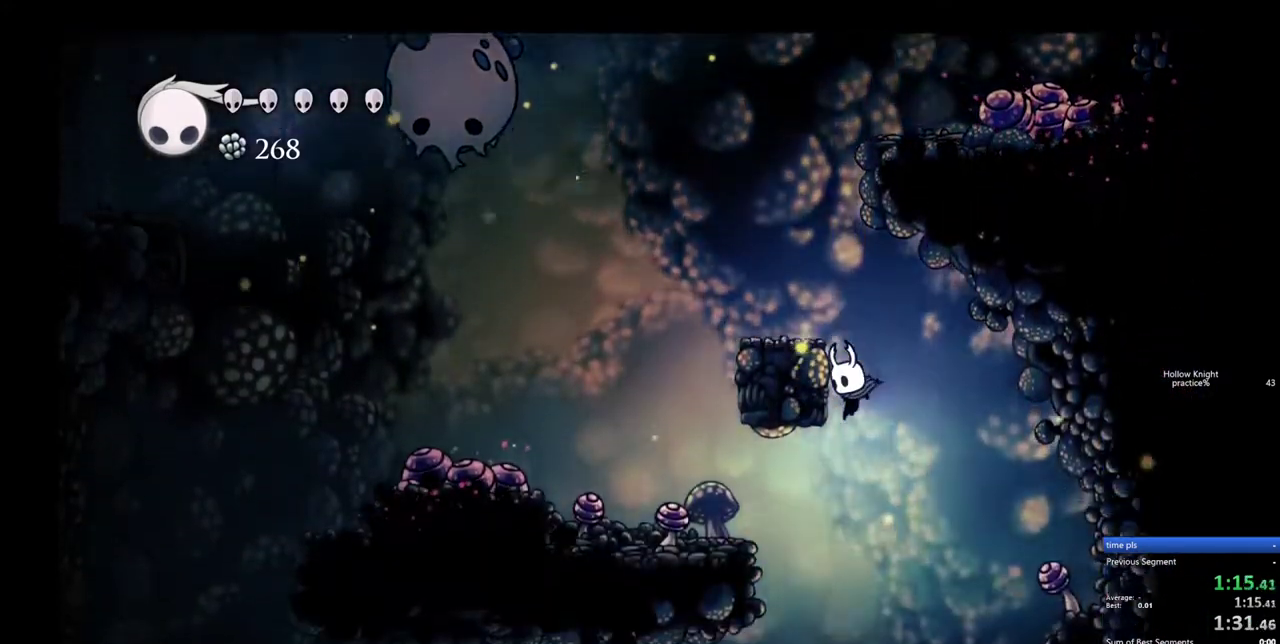
{"keys": [], "events": []}
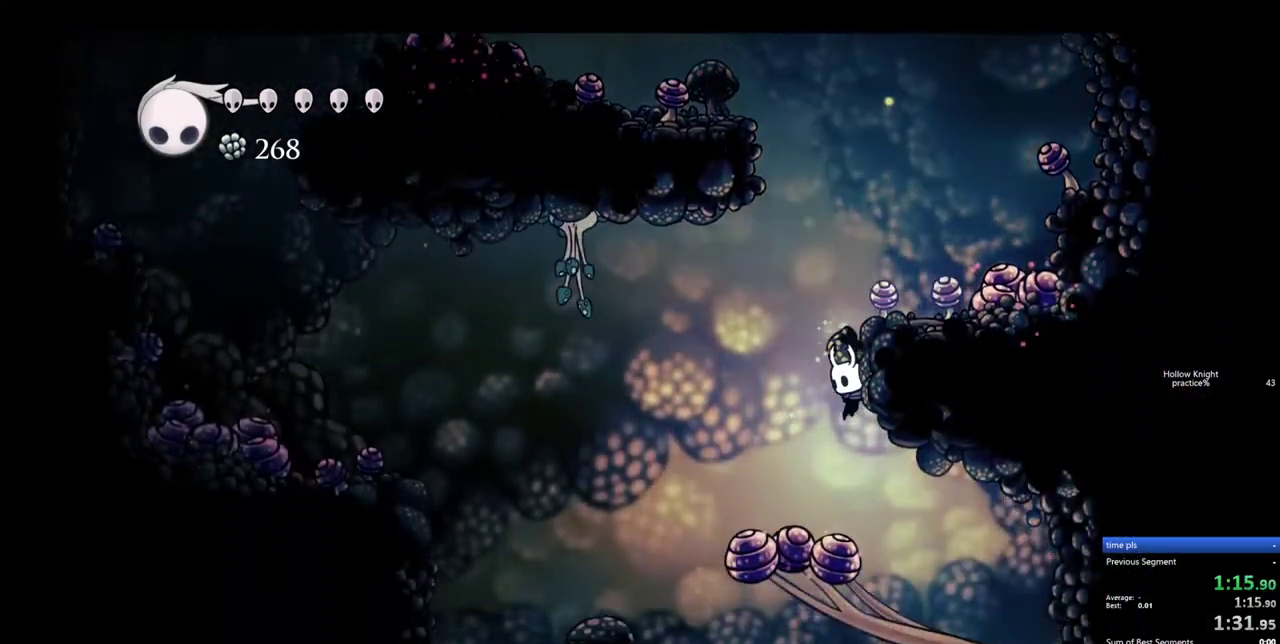
{"keys": ["left"], "events": [[83, "left", "down"], [133, "dash", "down"], [317, "dash", "up"]]}
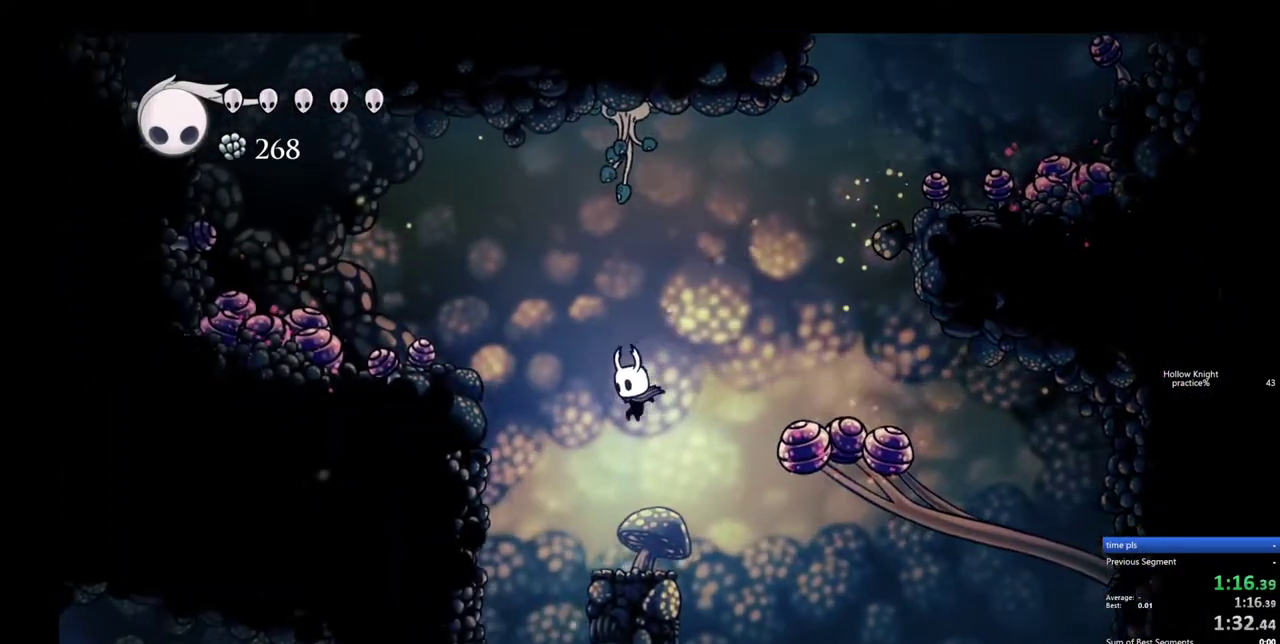
{"keys": [], "events": [[100, "left", "up"]]}
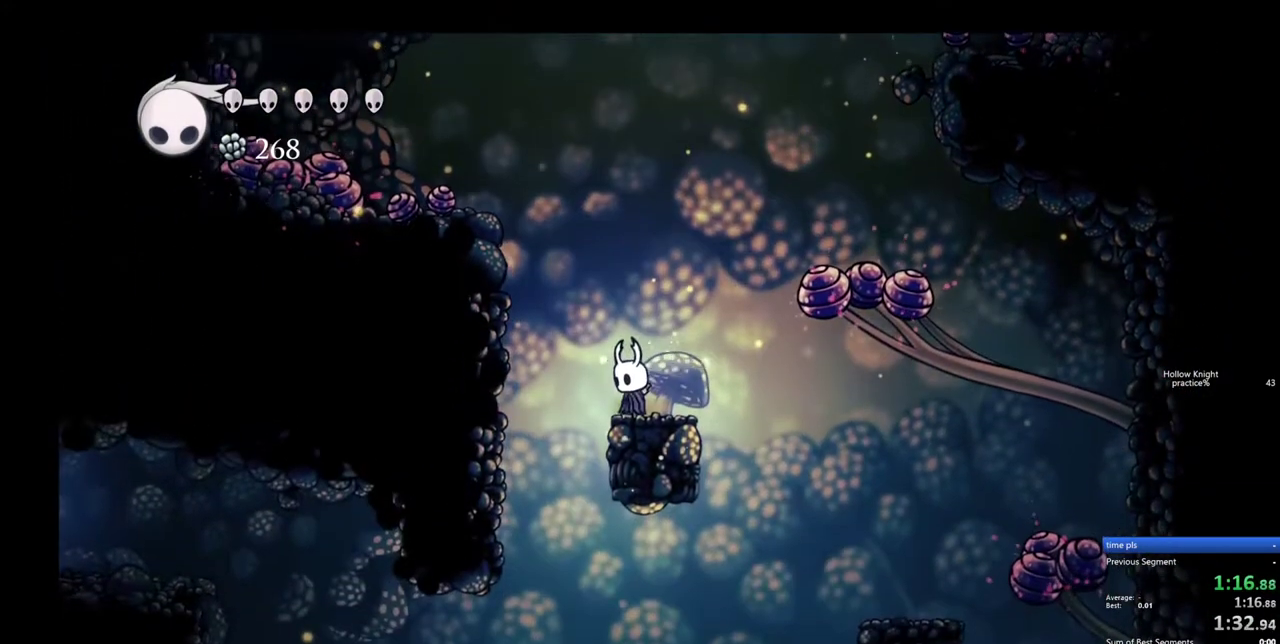
{"keys": ["left"], "events": [[17, "left", "down"], [117, "left", "up"], [500, "left", "down"]]}
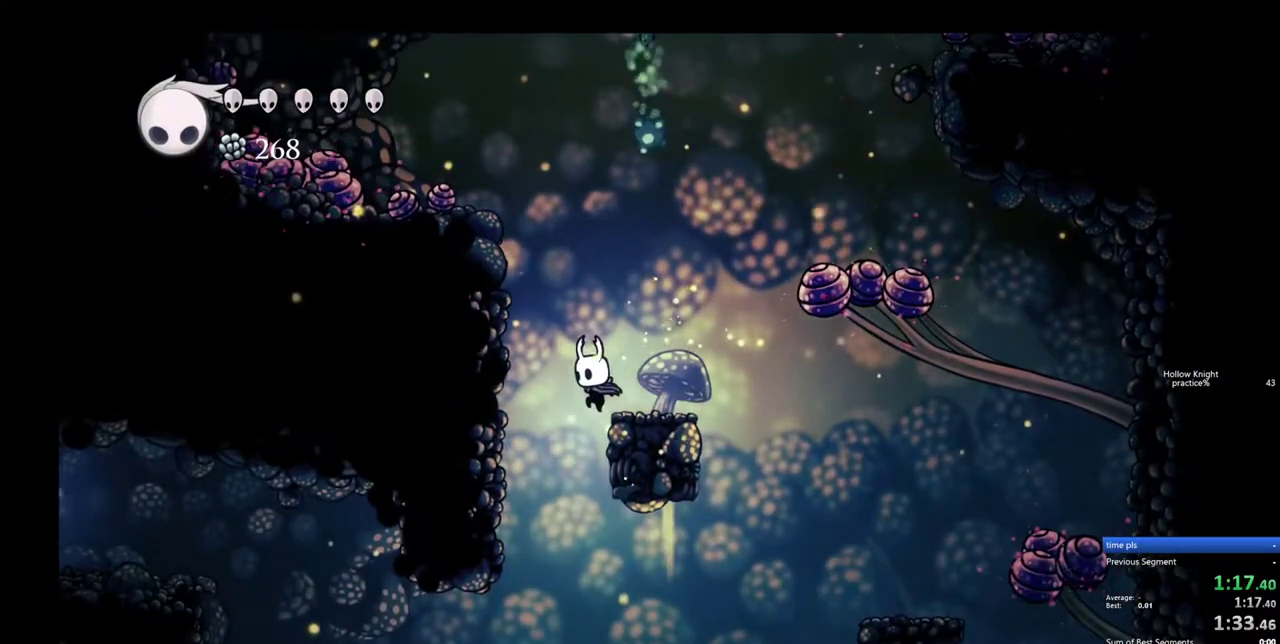
{"keys": [], "events": [[33, "left", "up"]]}
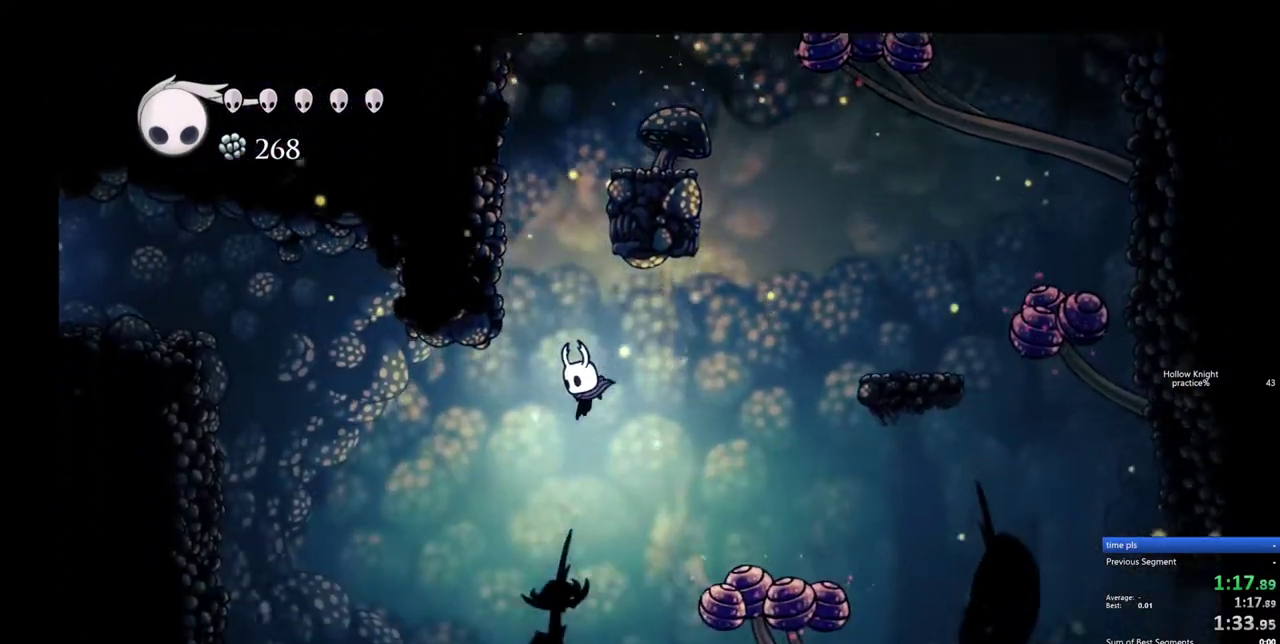
{"keys": ["left"], "events": [[200, "left", "down"], [233, "dash", "down"], [433, "dash", "up"]]}
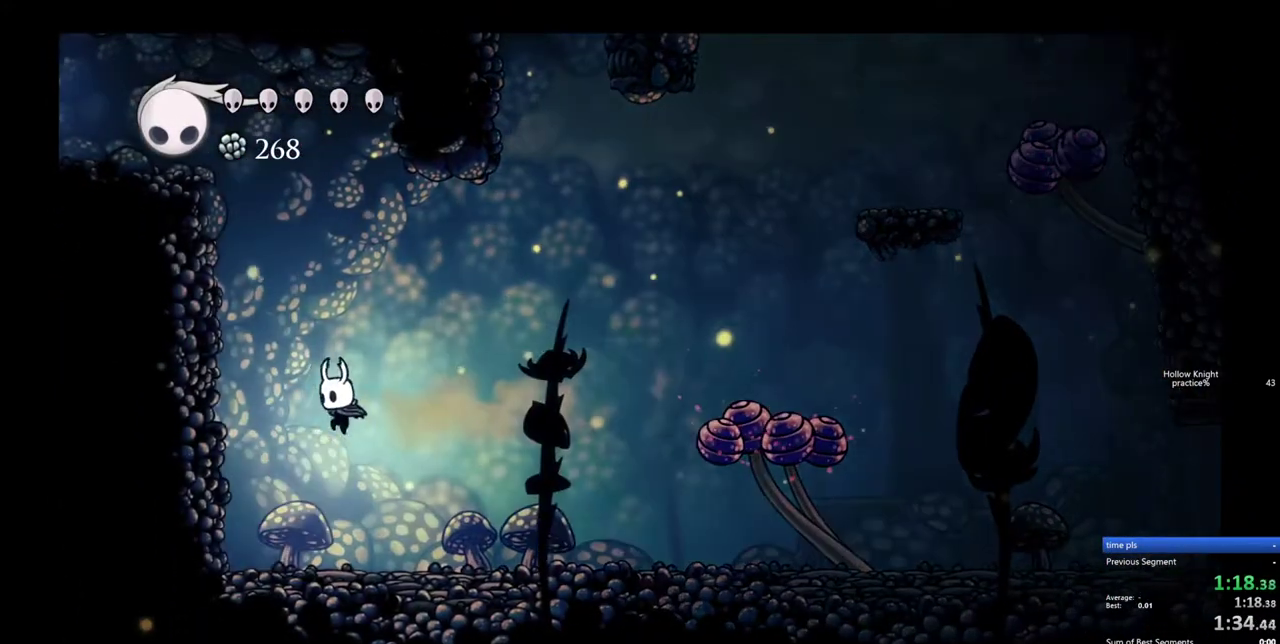
{"keys": [], "events": [[67, "left", "up"]]}
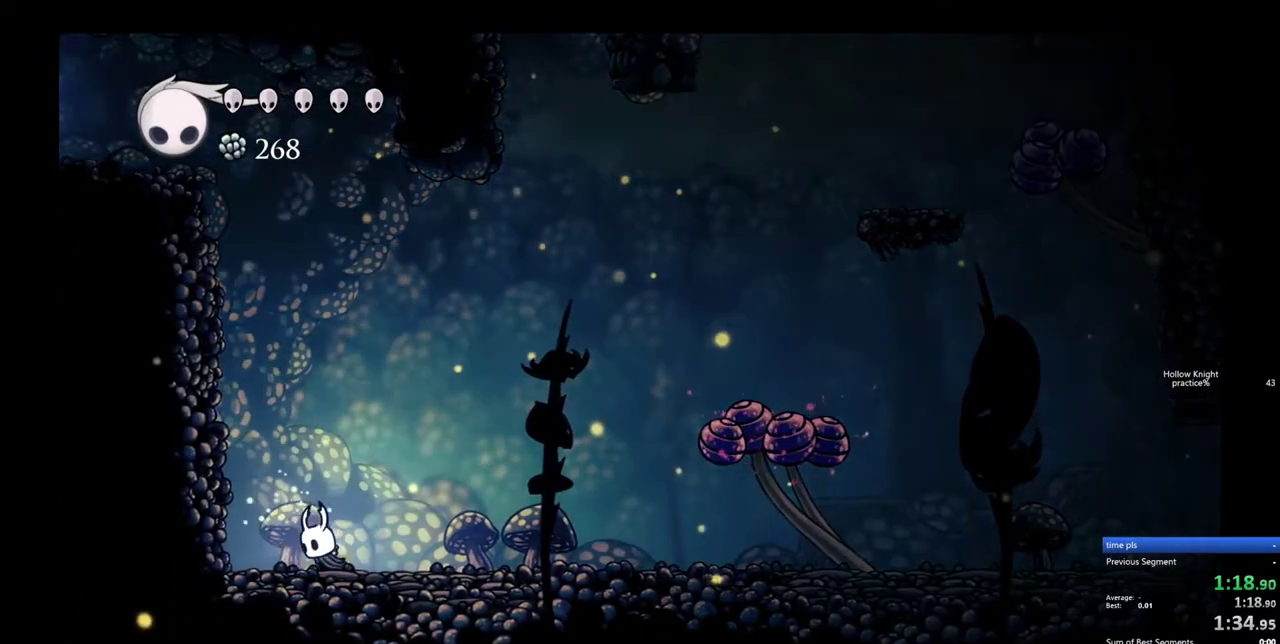
{"keys": [], "events": []}
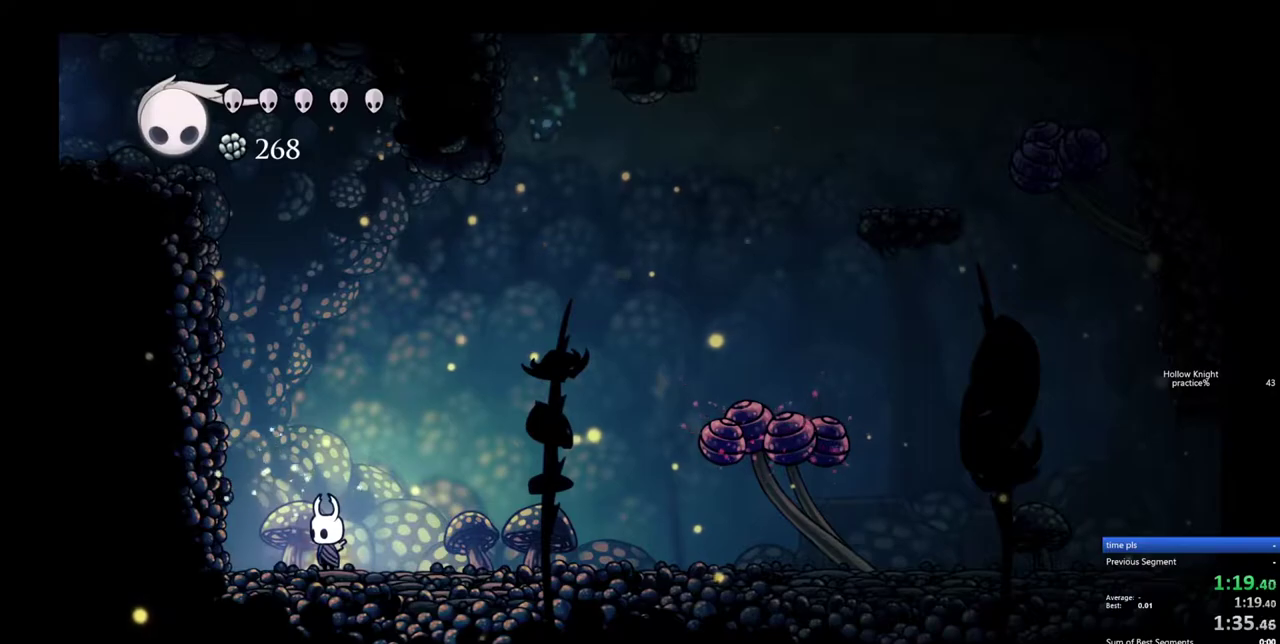
{"keys": ["down", "jump", "right"], "events": [[100, "dash", "down"], [100, "right", "down"], [233, "dash", "up"], [333, "down", "down"], [383, "jump", "down"]]}
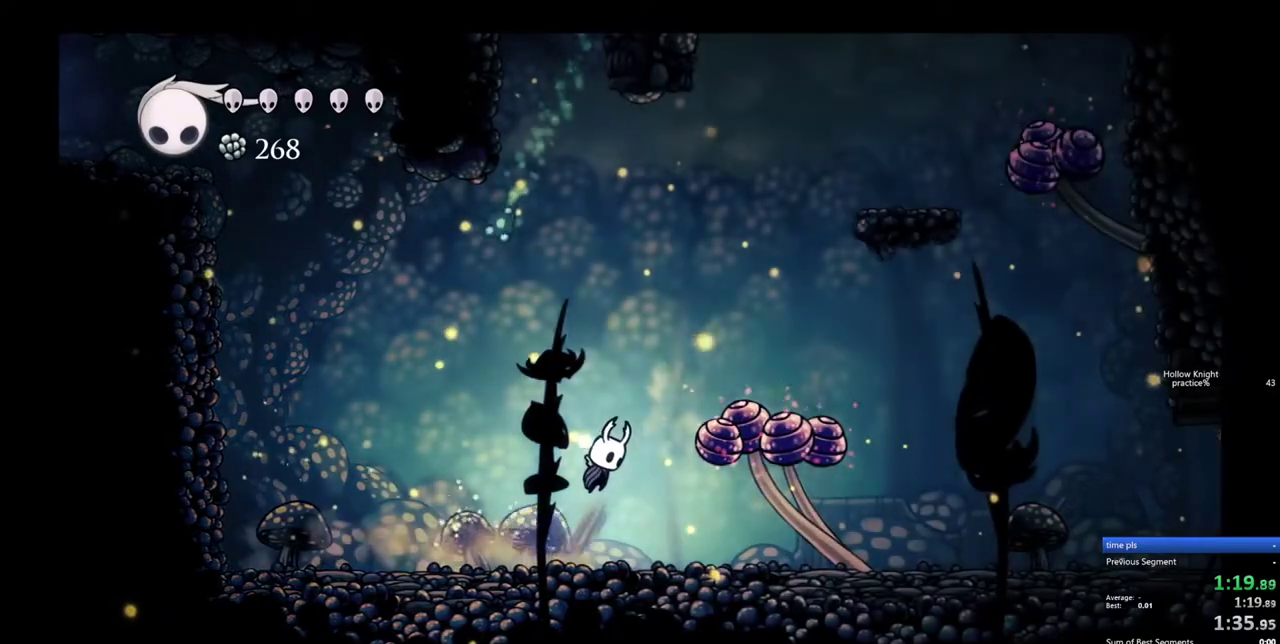
{"keys": ["down", "left"], "events": [[167, "nail", "down"], [217, "jump", "up"], [300, "left", "down"], [300, "right", "up"], [350, "dash", "down"], [400, "nail", "up"], [483, "dash", "up"]]}
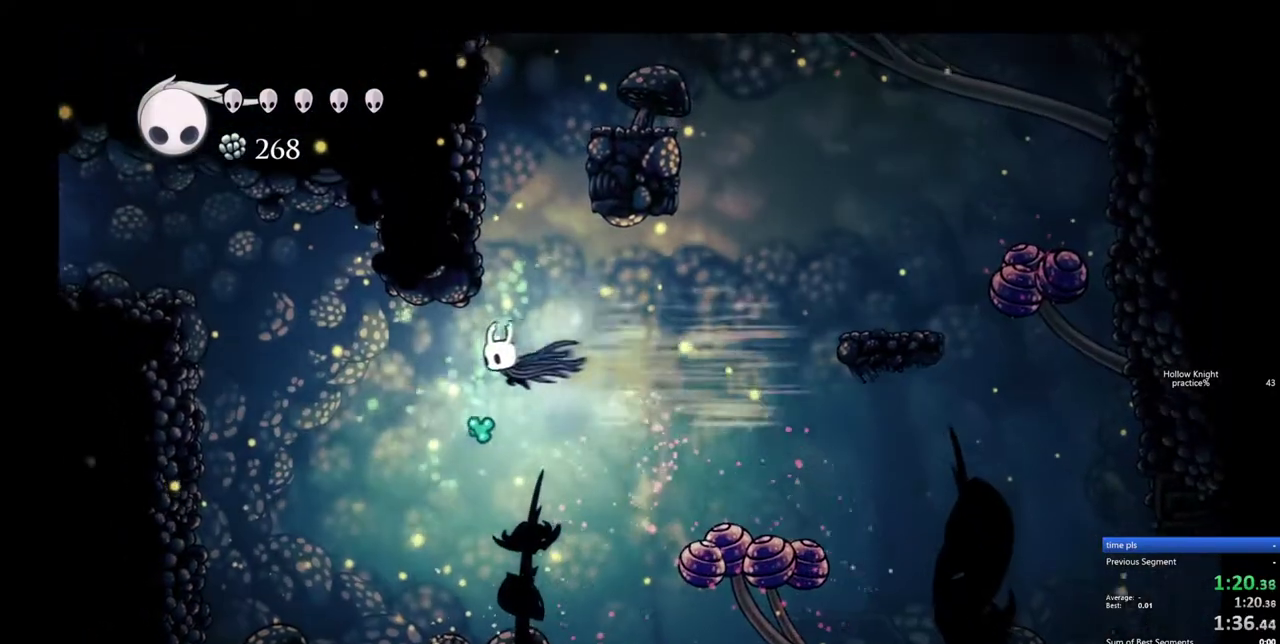
{"keys": ["dash", "down", "left", "nail"], "events": [[133, "nail", "down"], [500, "dash", "down"]]}
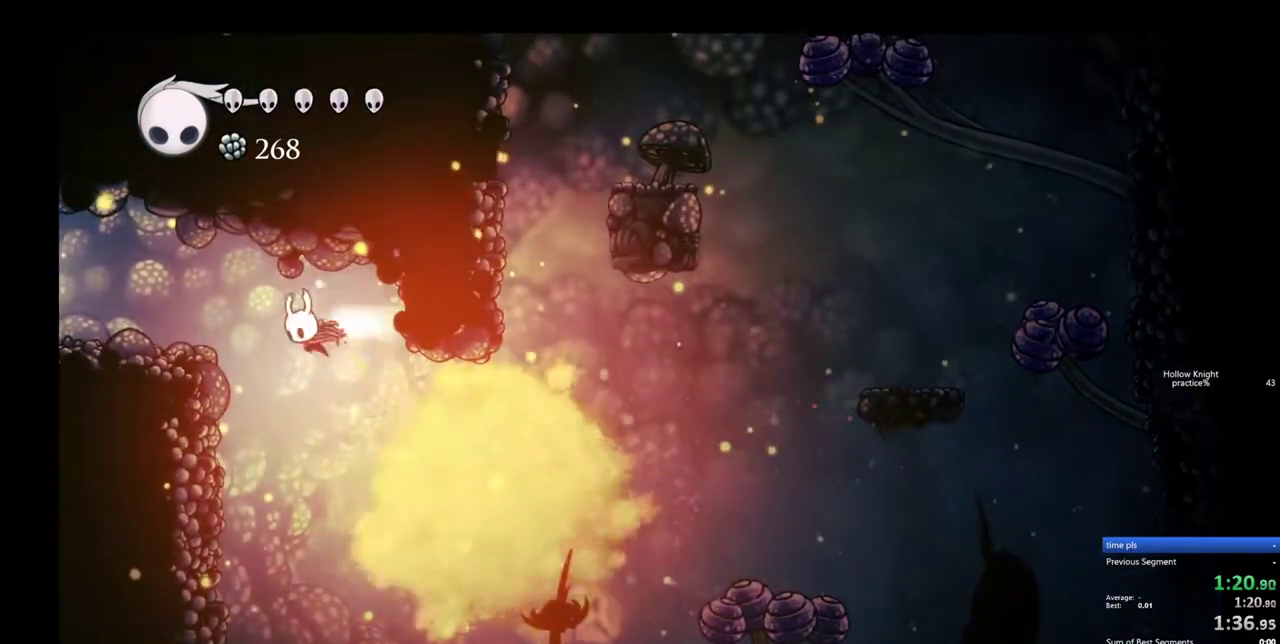
{"keys": ["left"], "events": [[150, "nail", "up"], [200, "down", "up"], [233, "dash", "up"], [383, "up", "down"], [483, "up", "up"]]}
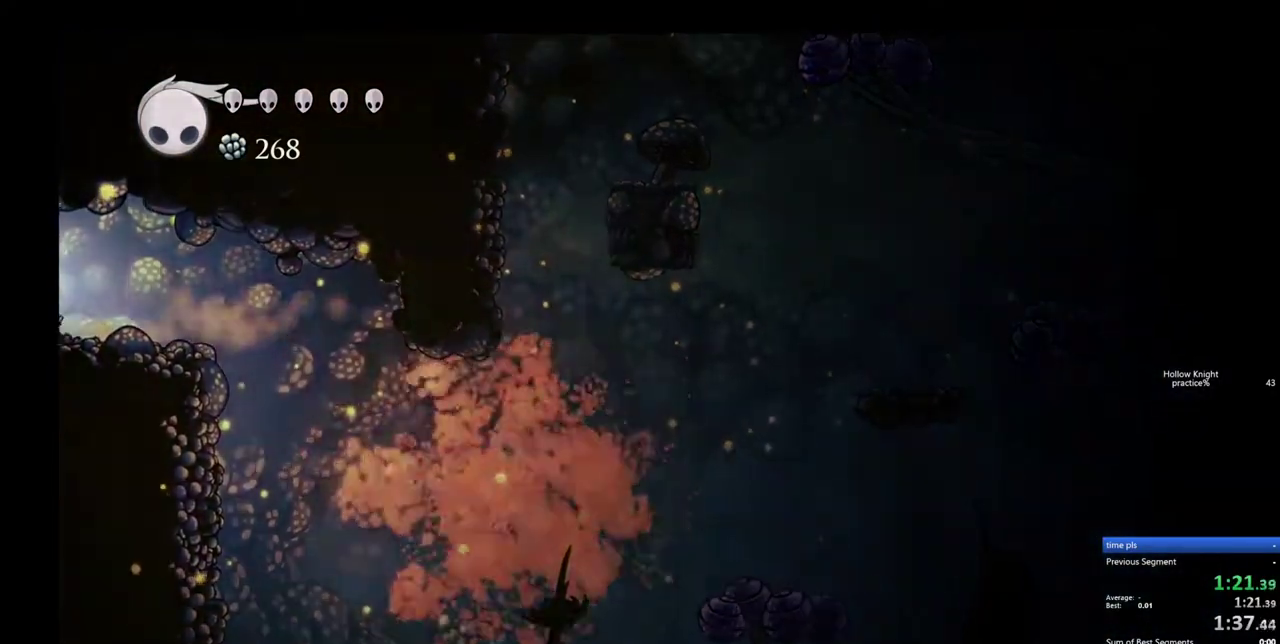
{"keys": ["left"], "events": []}
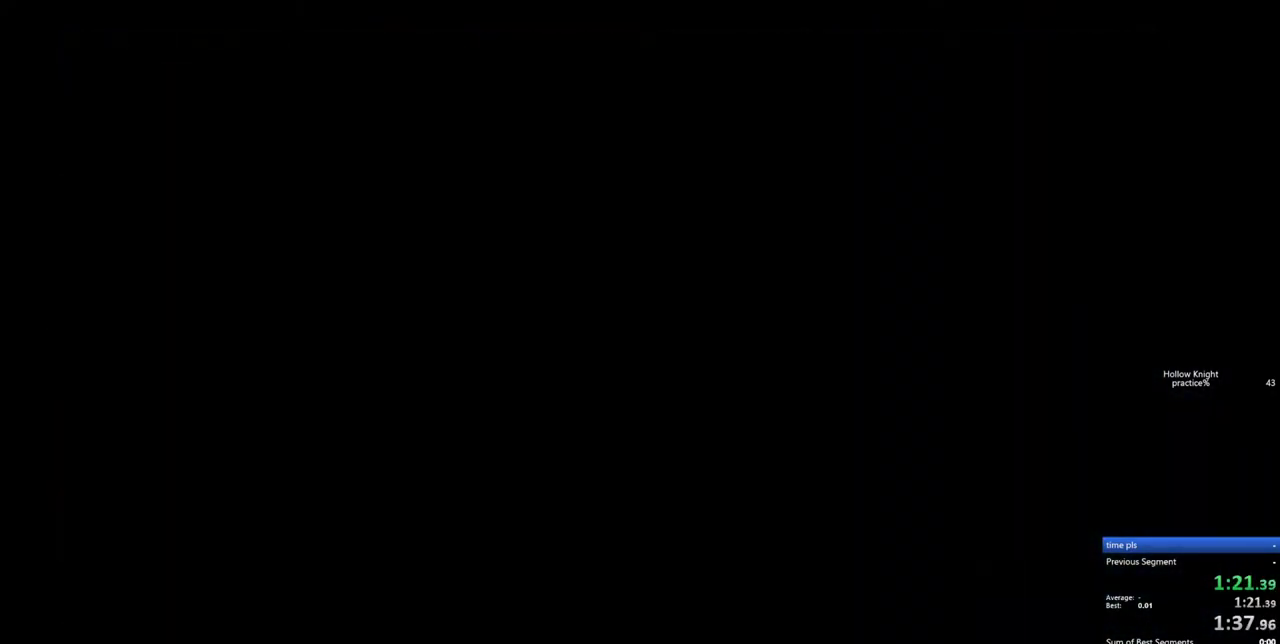
{"keys": ["left"], "events": []}
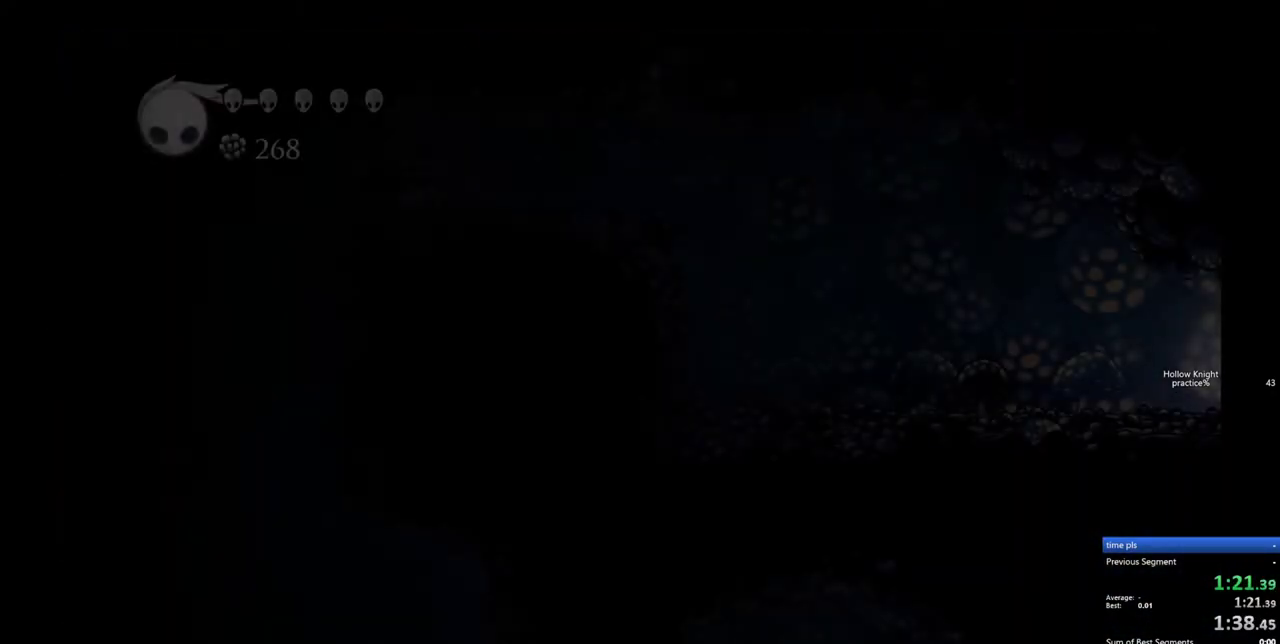
{"keys": ["left"], "events": []}
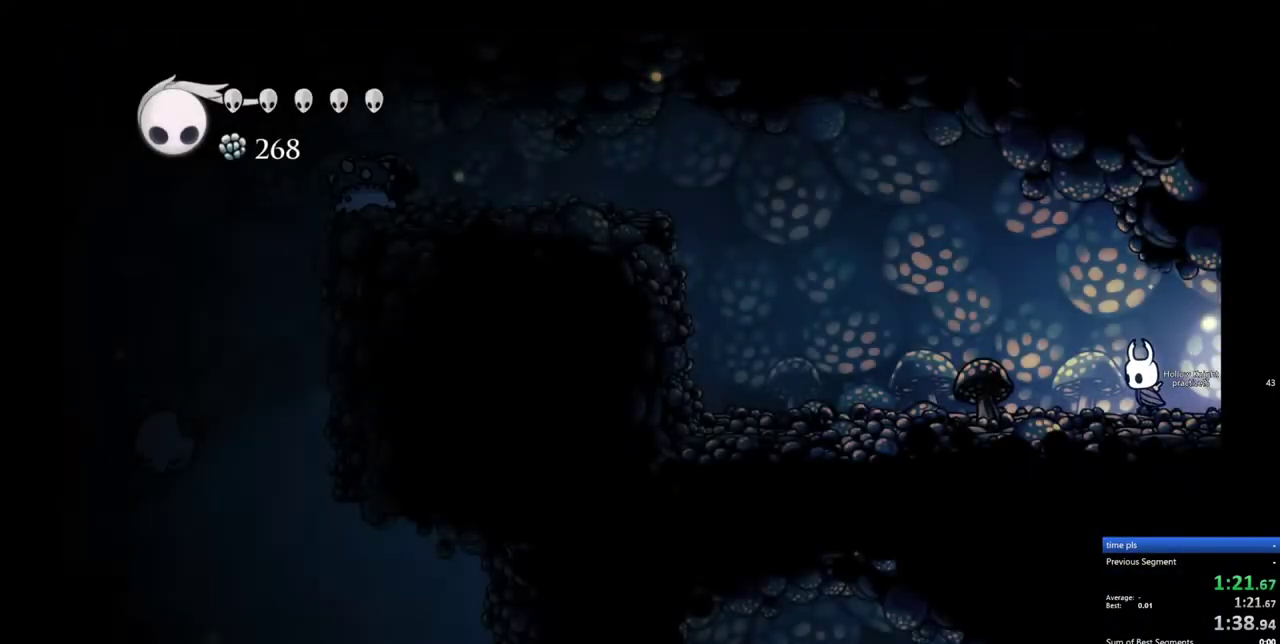
{"keys": ["left"], "events": [[217, "dash", "down"], [350, "dash", "up"]]}
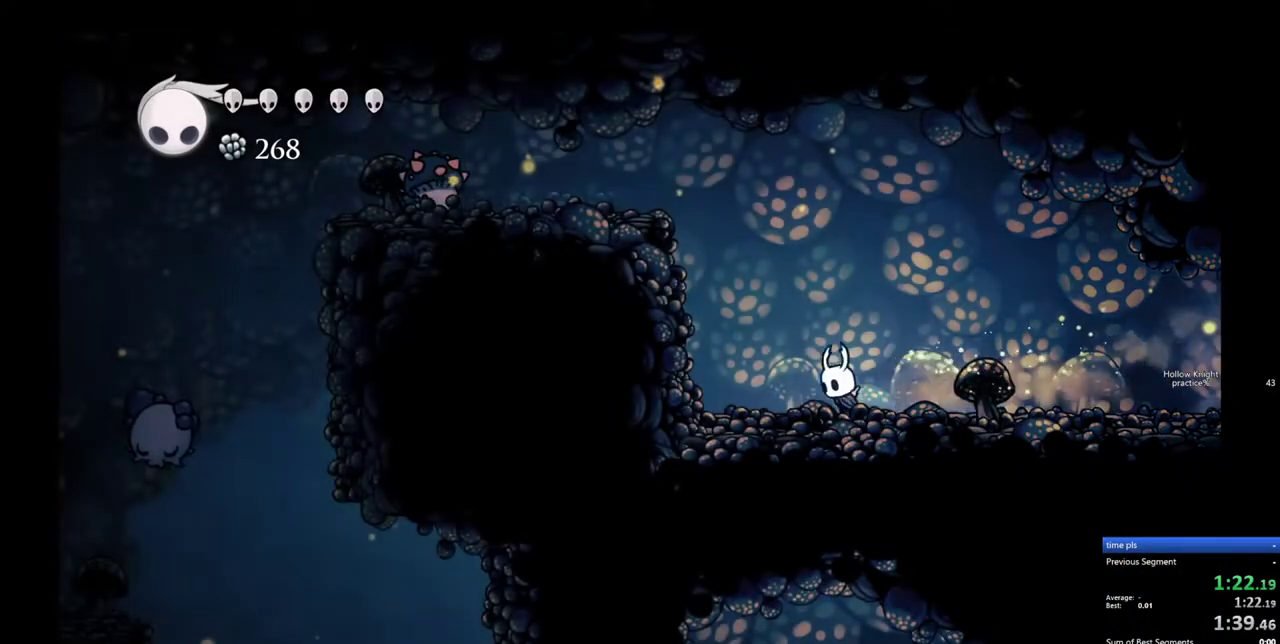
{"keys": ["left"], "events": [[83, "jump", "down"], [500, "jump", "up"]]}
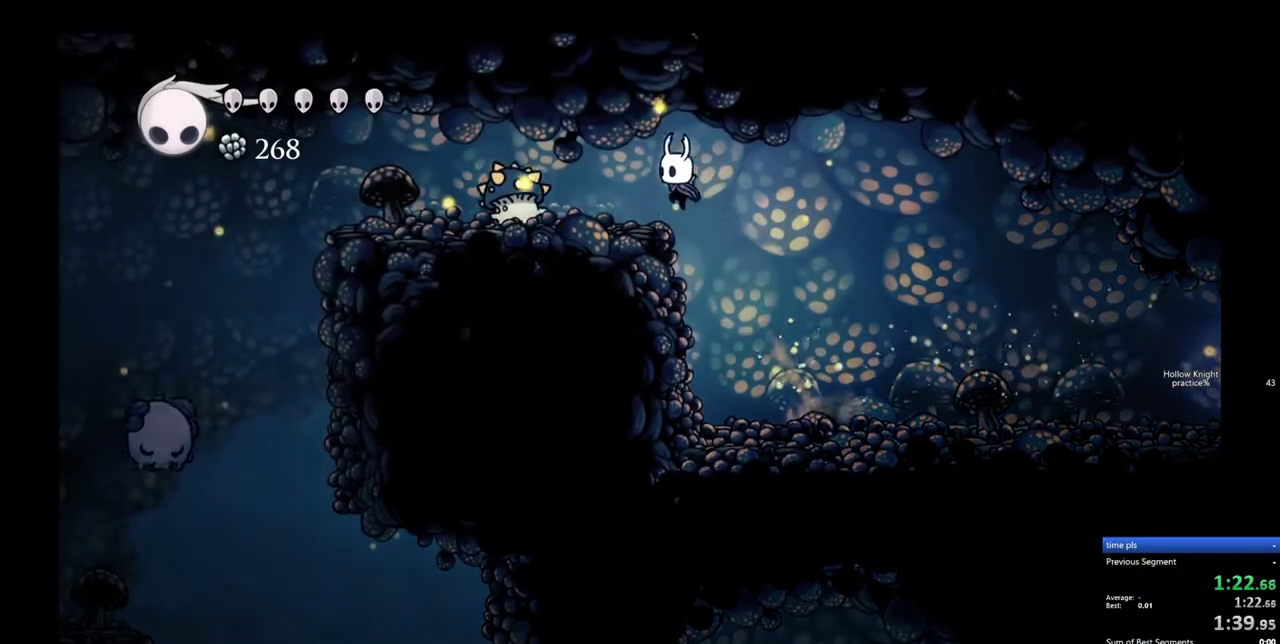
{"keys": ["left"], "events": [[150, "down", "down"], [150, "jump", "down"], [200, "nail", "down"], [283, "down", "up"], [283, "jump", "up"], [333, "nail", "up"]]}